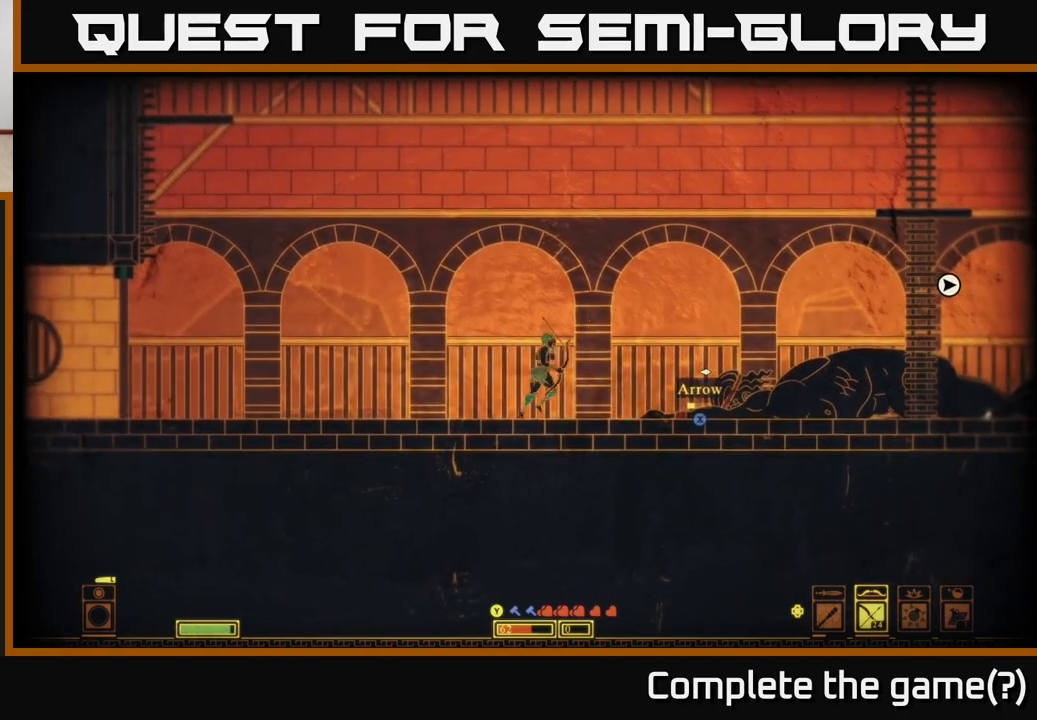
Gameplay with a controller (Xbox layout); each line is a JSON object with the inputs held at the frame after it. "events" lists button and stick changes between this image and that frame as [ms after this image, input, new state], when the widget could be followed in between.
{"buttons": ["X"], "left_stick": "right", "right_stick": "center", "events": [[250, "X", "down"], [333, "X", "up"], [433, "X", "down"]]}
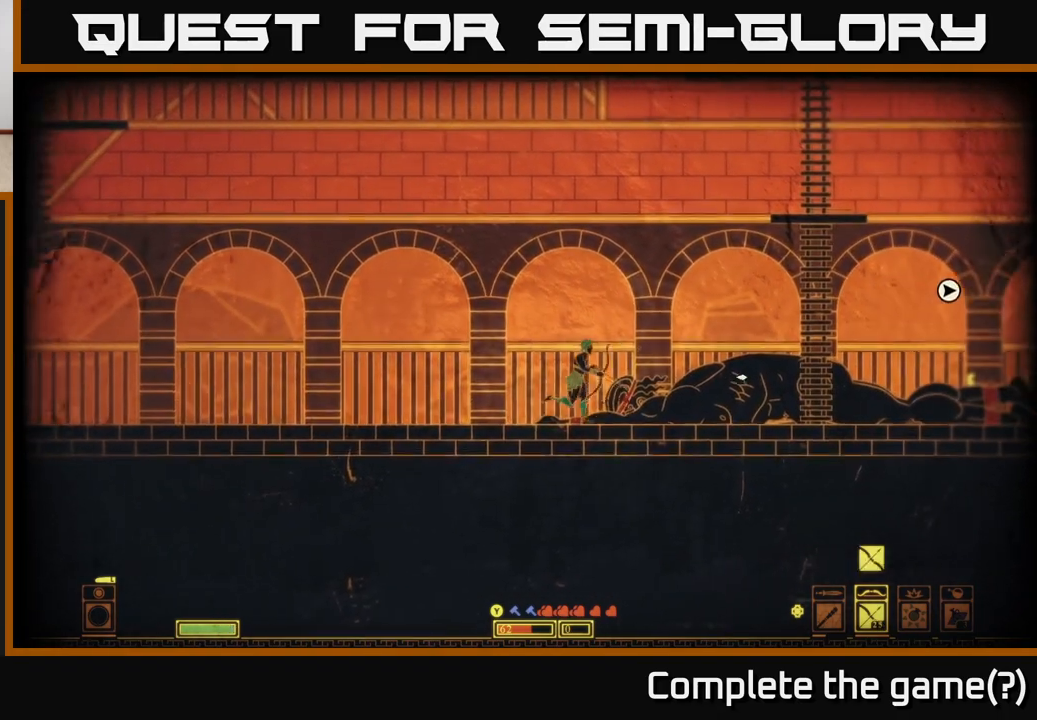
{"buttons": ["X"], "left_stick": "right", "right_stick": "center", "events": [[17, "X", "up"], [83, "X", "down"], [167, "X", "up"], [300, "X", "down"], [367, "X", "up"], [483, "X", "down"]]}
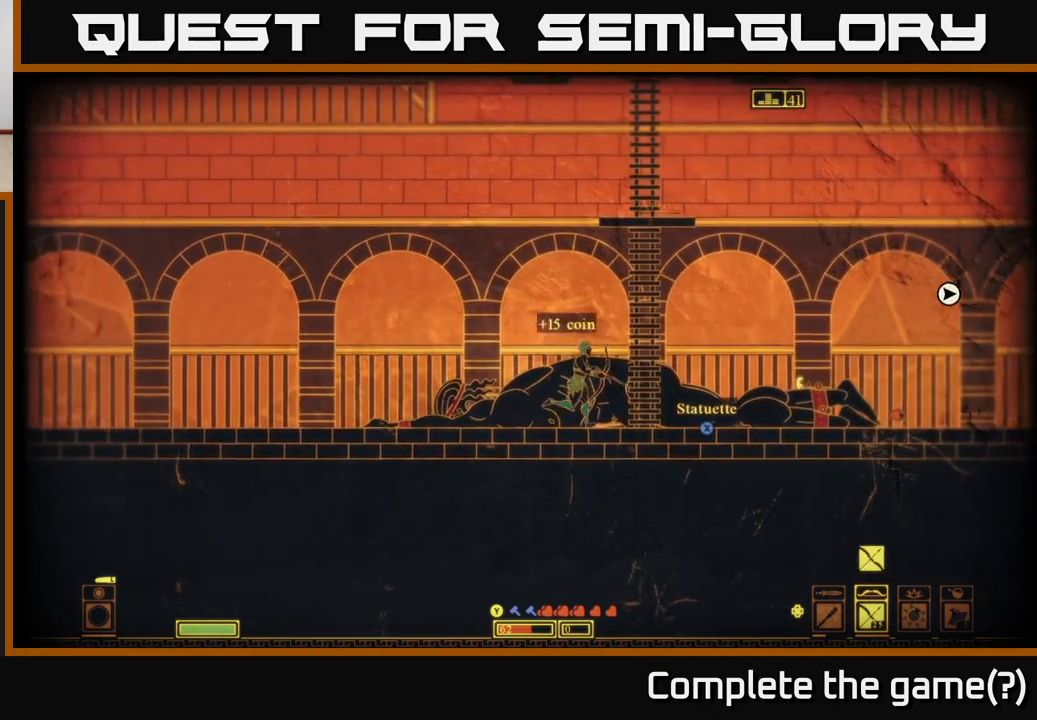
{"buttons": [], "left_stick": "right", "right_stick": "center", "events": [[67, "X", "up"], [183, "X", "down"], [250, "X", "up"], [333, "X", "down"], [417, "X", "up"]]}
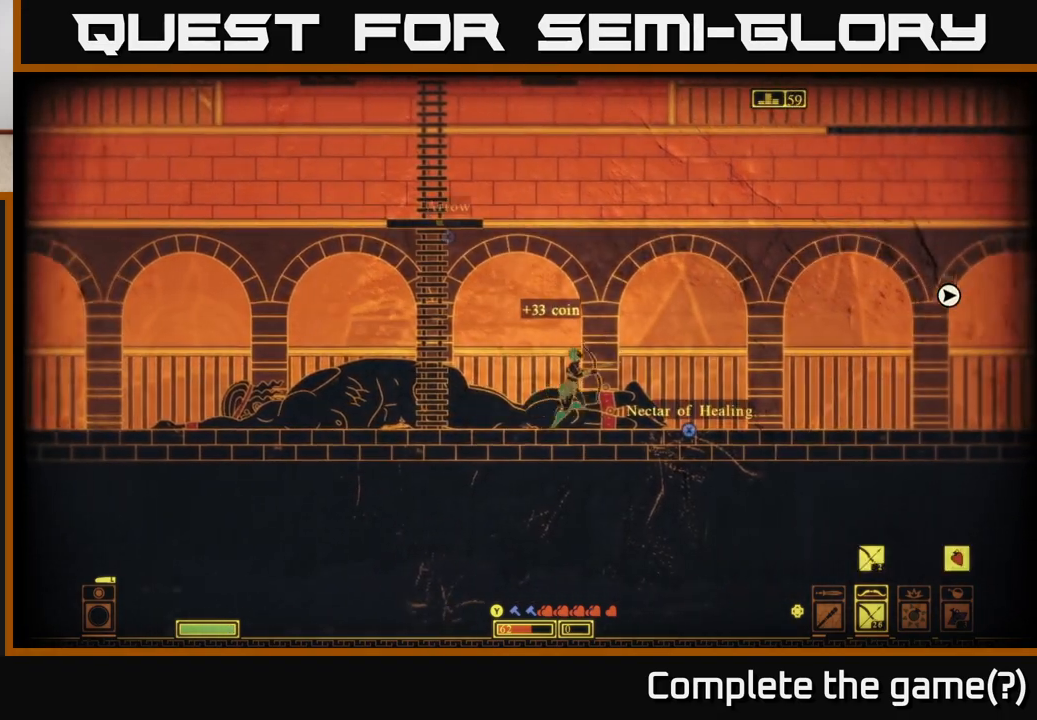
{"buttons": [], "left_stick": "right", "right_stick": "center", "events": [[17, "X", "down"], [83, "X", "up"], [183, "X", "down"], [267, "X", "up"], [350, "X", "down"], [450, "X", "up"]]}
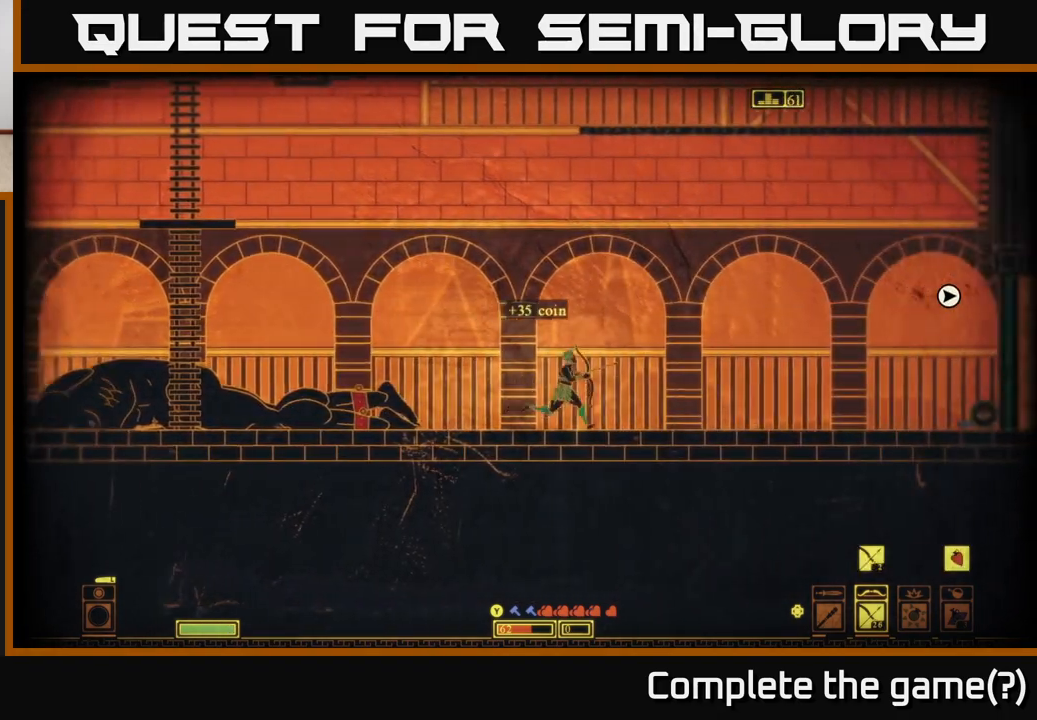
{"buttons": [], "left_stick": "left", "right_stick": "center", "events": [[33, "X", "down"], [117, "left_stick", "left"], [133, "X", "up"]]}
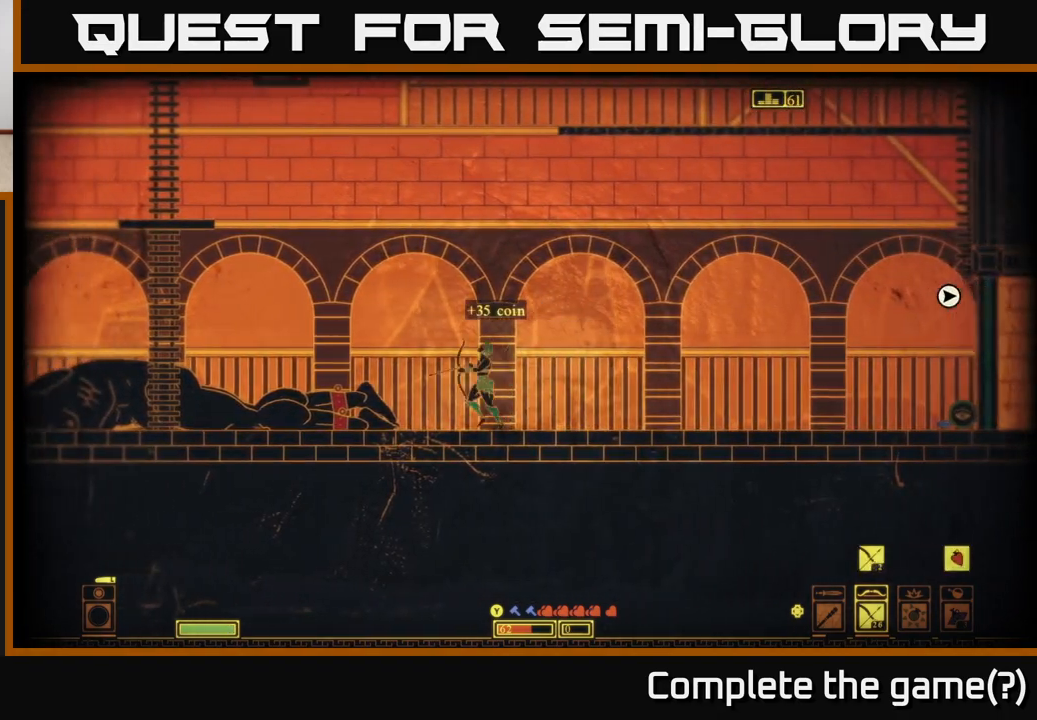
{"buttons": [], "left_stick": "center", "right_stick": "center", "events": [[17, "left_stick", "center"], [217, "left_stick", "left"], [333, "left_stick", "center"]]}
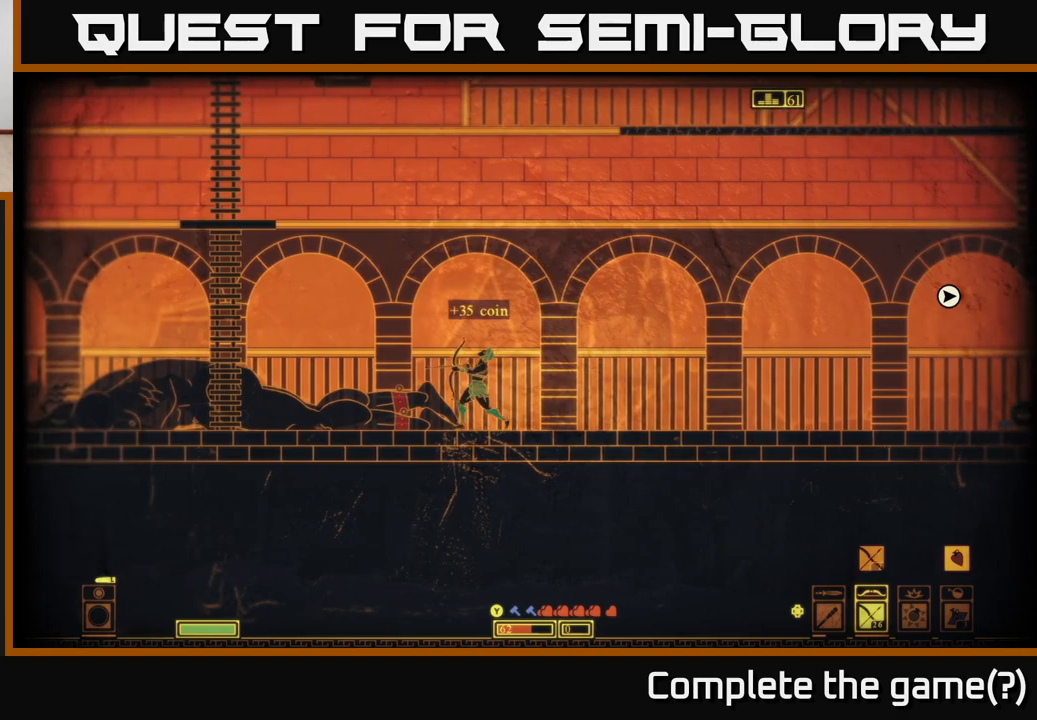
{"buttons": [], "left_stick": "left", "right_stick": "center", "events": [[50, "DPAD_LEFT", "down"], [133, "DPAD_LEFT", "up"], [433, "left_stick", "left"]]}
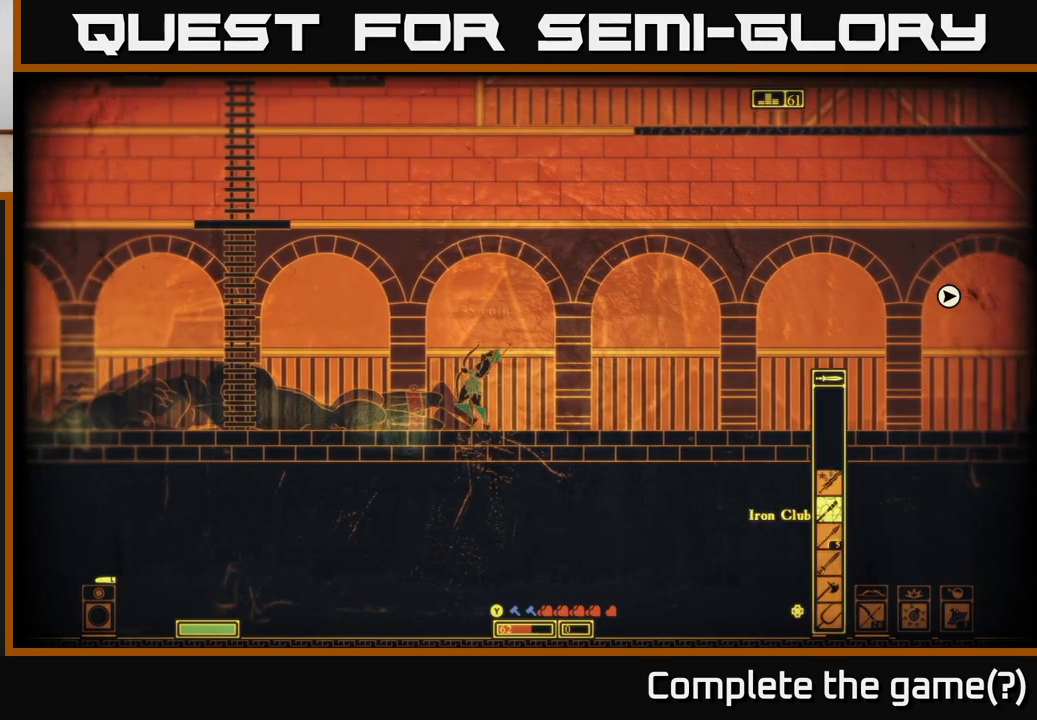
{"buttons": [], "left_stick": "left", "right_stick": "left", "events": [[150, "right_stick", "left"], [300, "left_stick", "center"], [417, "left_stick", "left"]]}
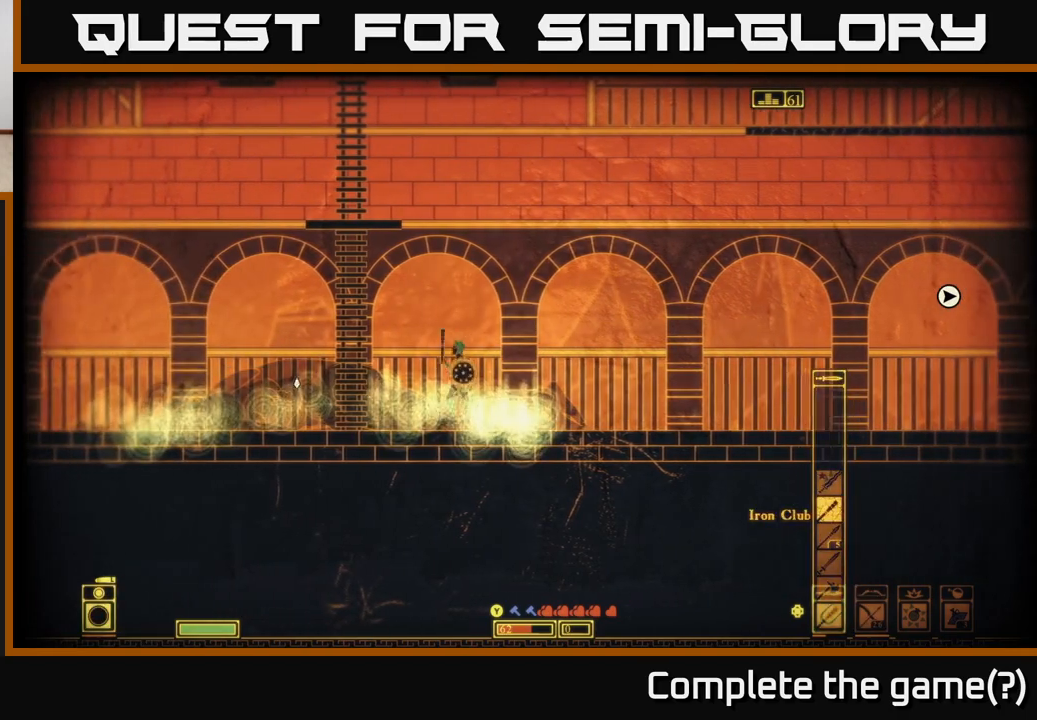
{"buttons": [], "left_stick": "center", "right_stick": "left", "events": [[67, "left_stick", "center"]]}
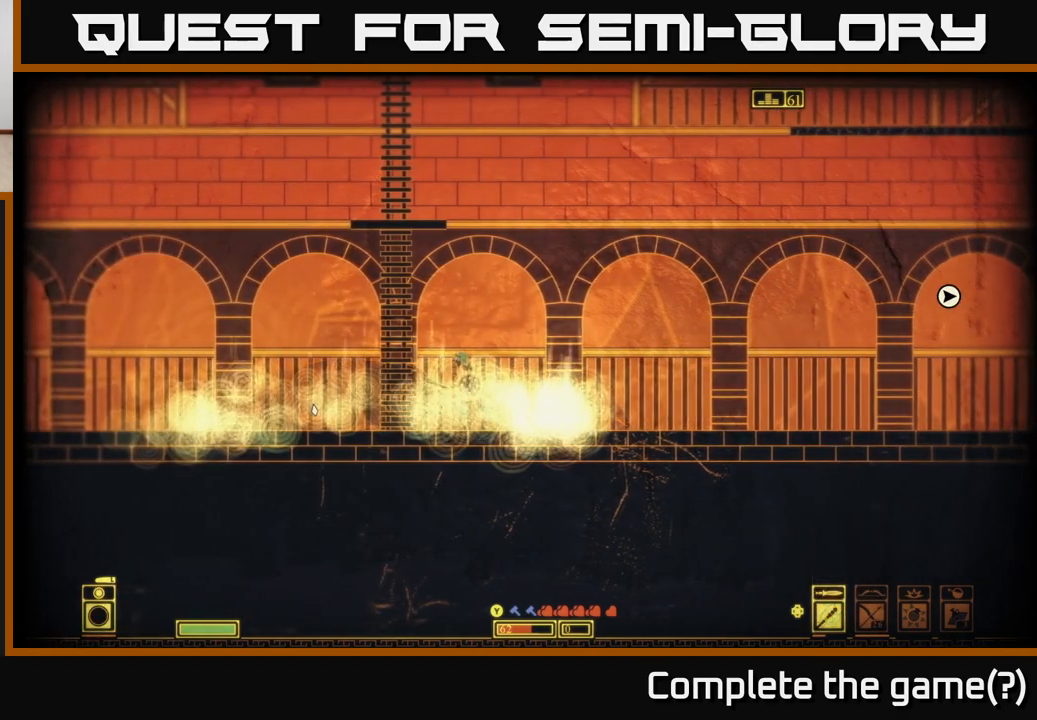
{"buttons": [], "left_stick": "center", "right_stick": "center", "events": [[283, "right_stick", "center"]]}
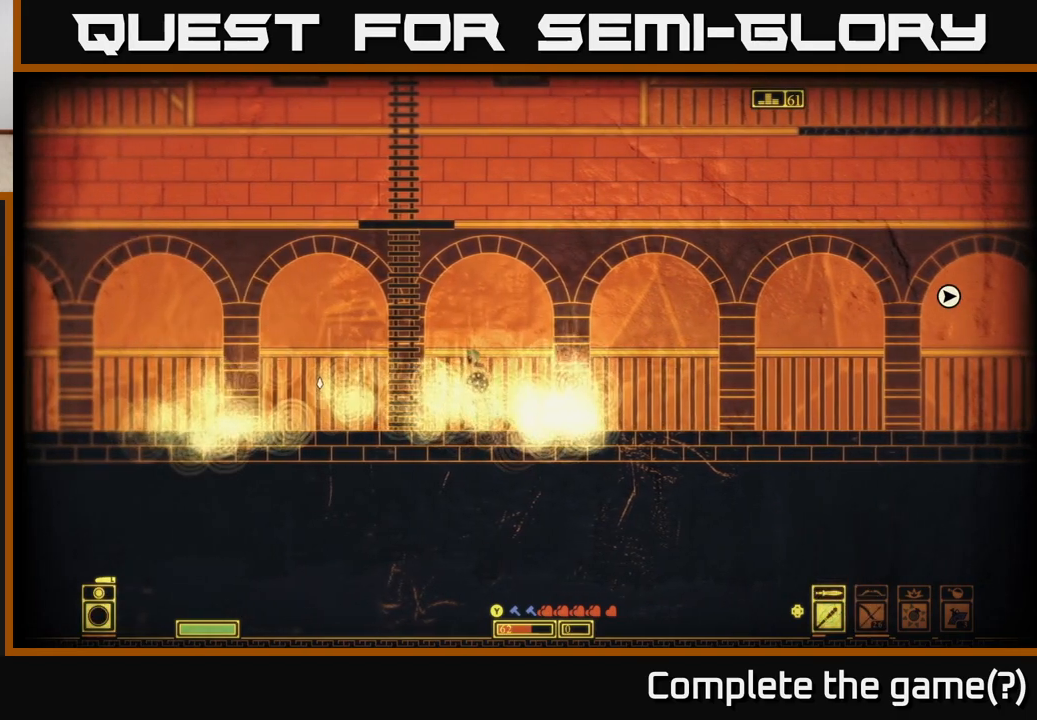
{"buttons": ["A"], "left_stick": "left", "right_stick": "center", "events": [[283, "left_stick", "left"], [367, "A", "down"]]}
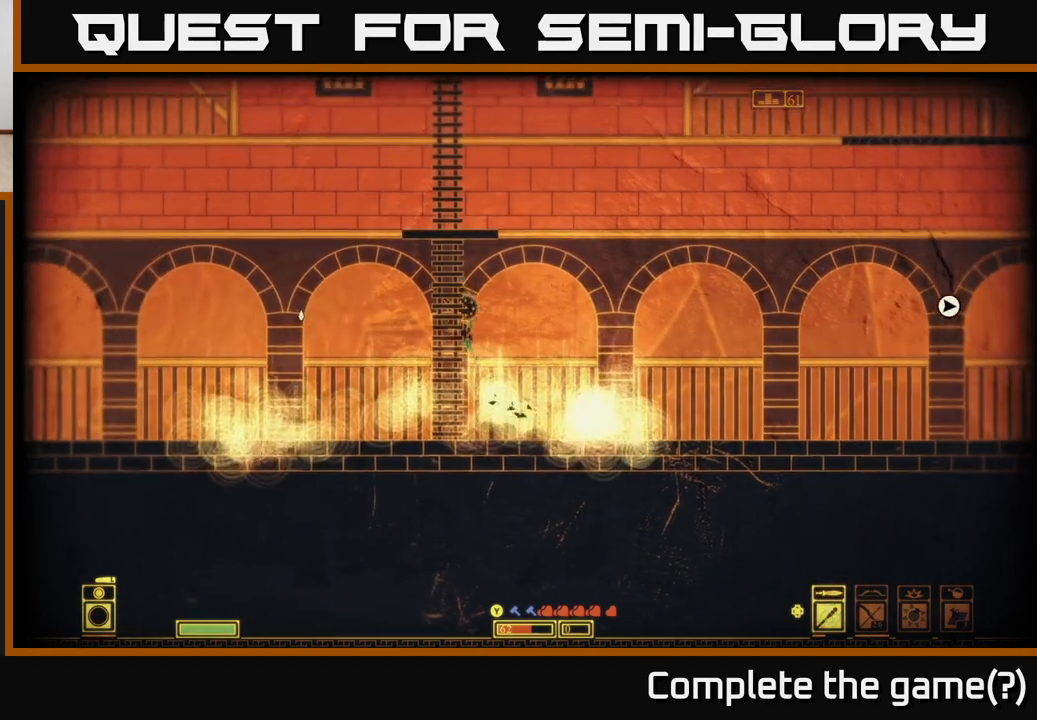
{"buttons": [], "left_stick": "up", "right_stick": "center", "events": [[33, "left_stick", "up"], [100, "A", "up"]]}
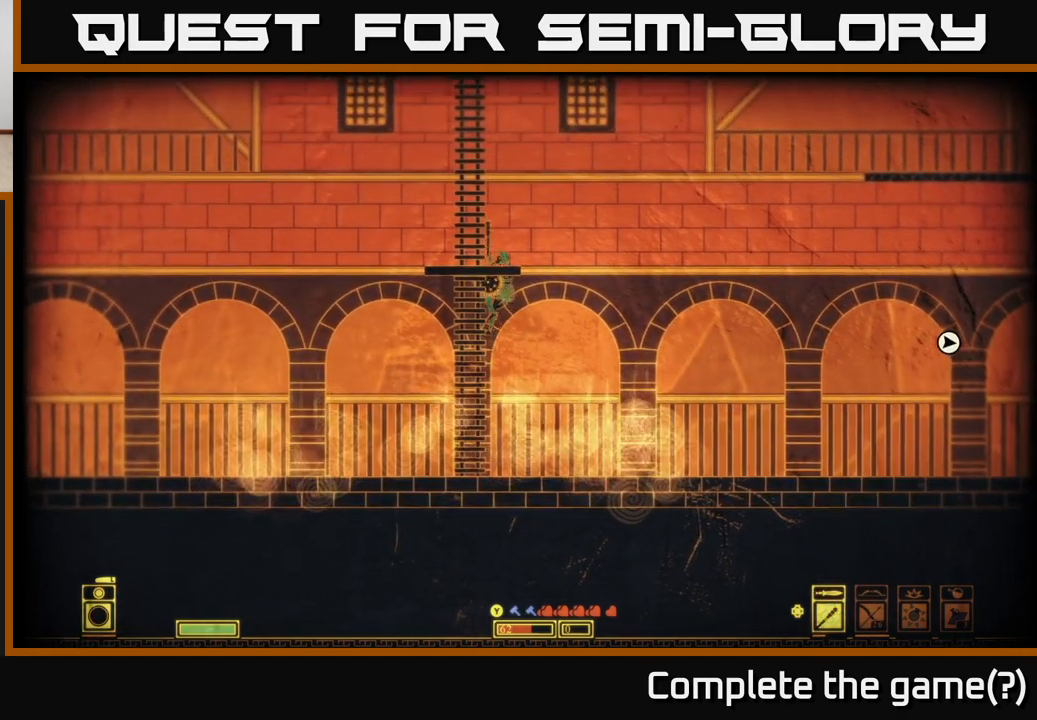
{"buttons": [], "left_stick": "up", "right_stick": "center", "events": []}
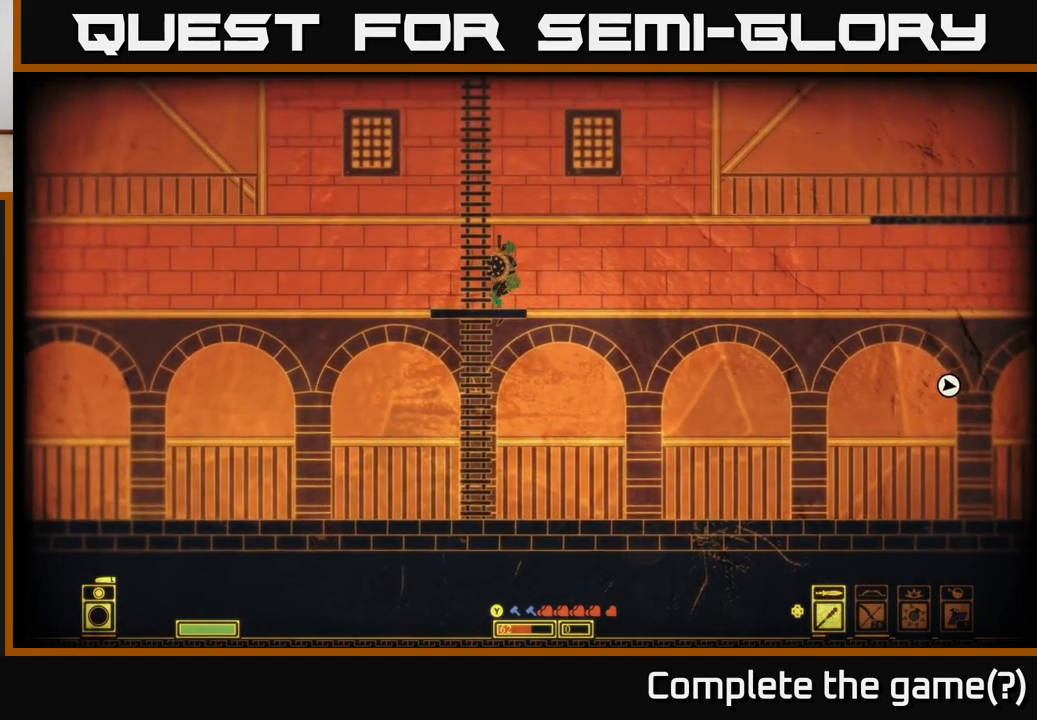
{"buttons": [], "left_stick": "up", "right_stick": "center", "events": []}
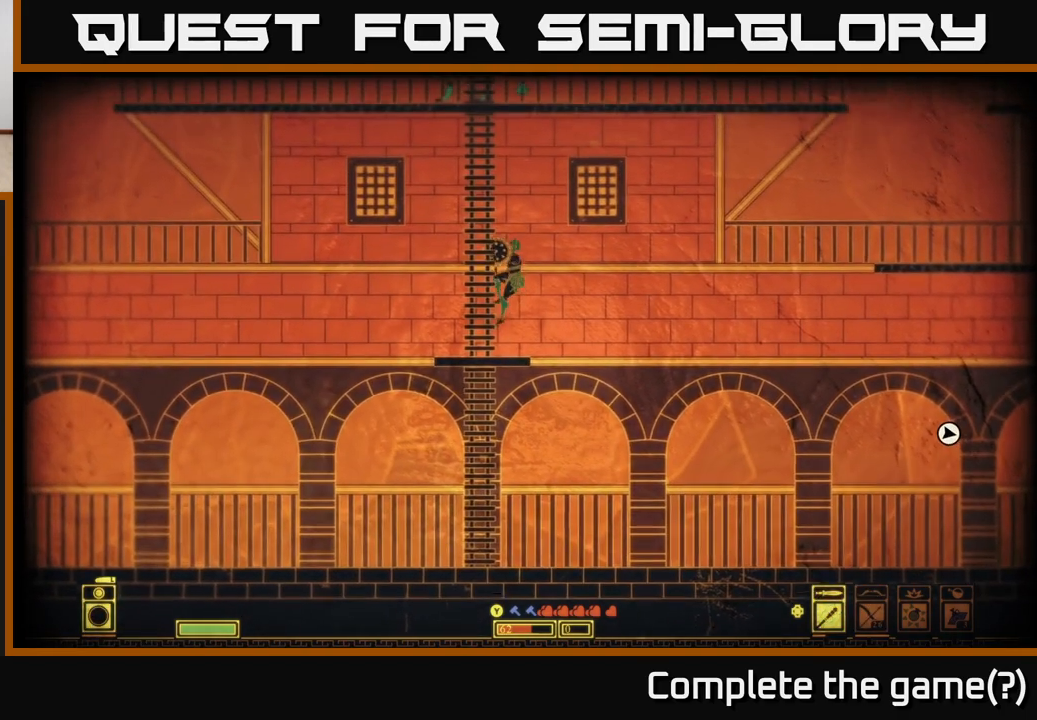
{"buttons": [], "left_stick": "up", "right_stick": "center", "events": [[83, "A", "down"], [350, "A", "up"]]}
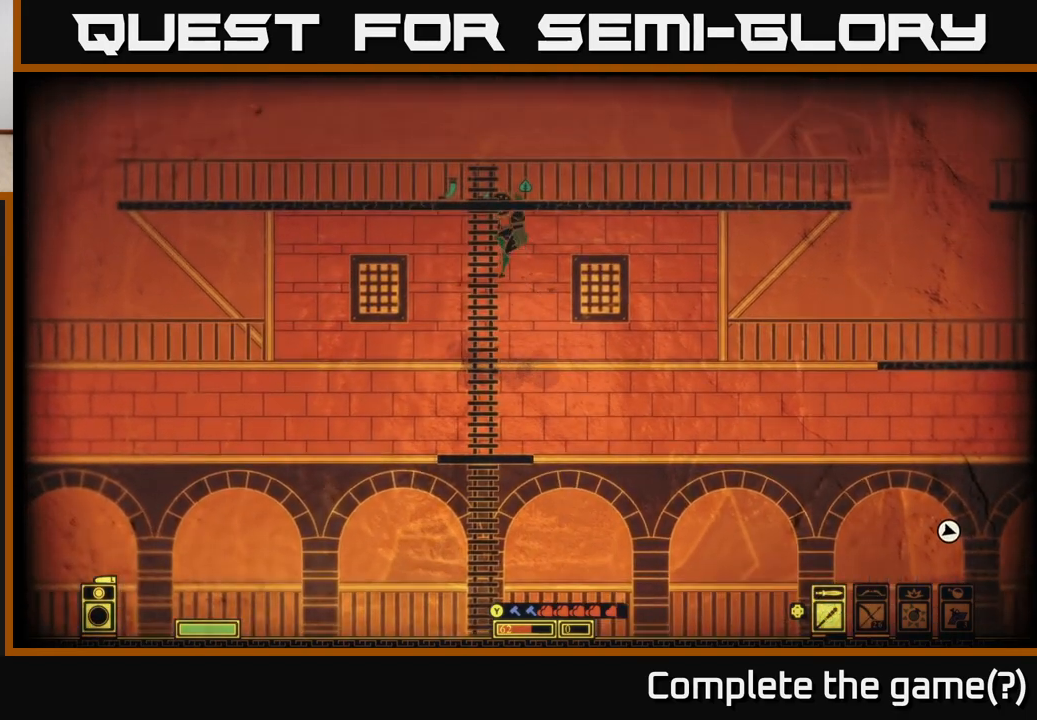
{"buttons": [], "left_stick": "right", "right_stick": "center", "events": [[50, "A", "down"], [183, "A", "up"], [417, "left_stick", "right"]]}
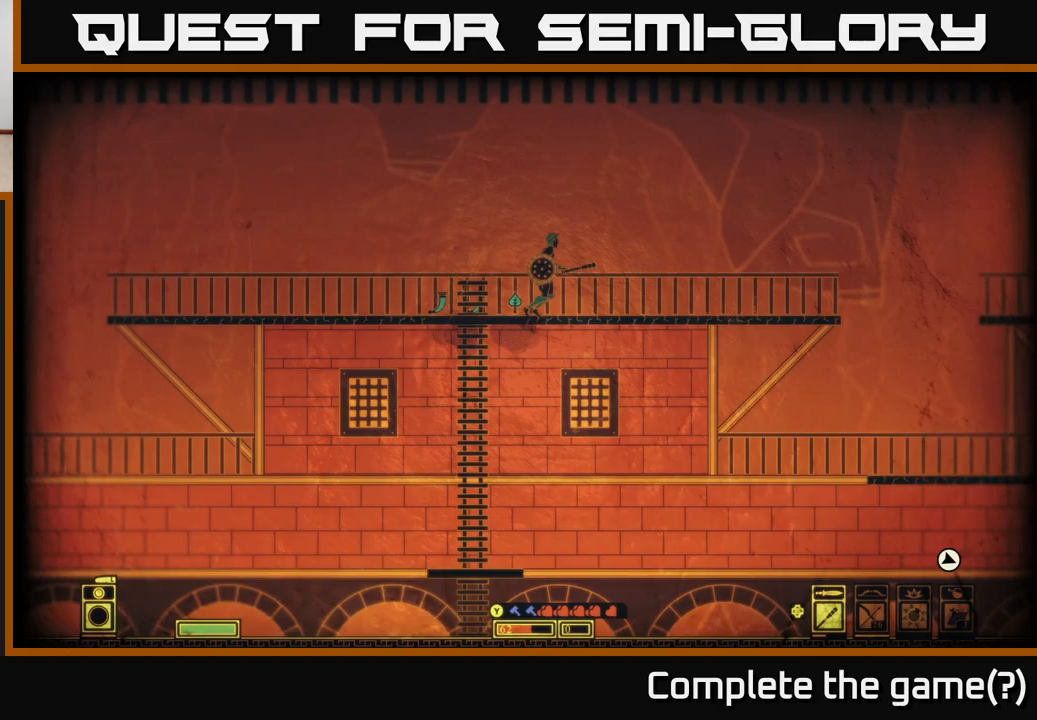
{"buttons": [], "left_stick": "left", "right_stick": "center", "events": [[50, "X", "down"], [83, "left_stick", "left"], [133, "X", "up"], [233, "X", "down"], [300, "X", "up"], [383, "X", "down"], [450, "X", "up"]]}
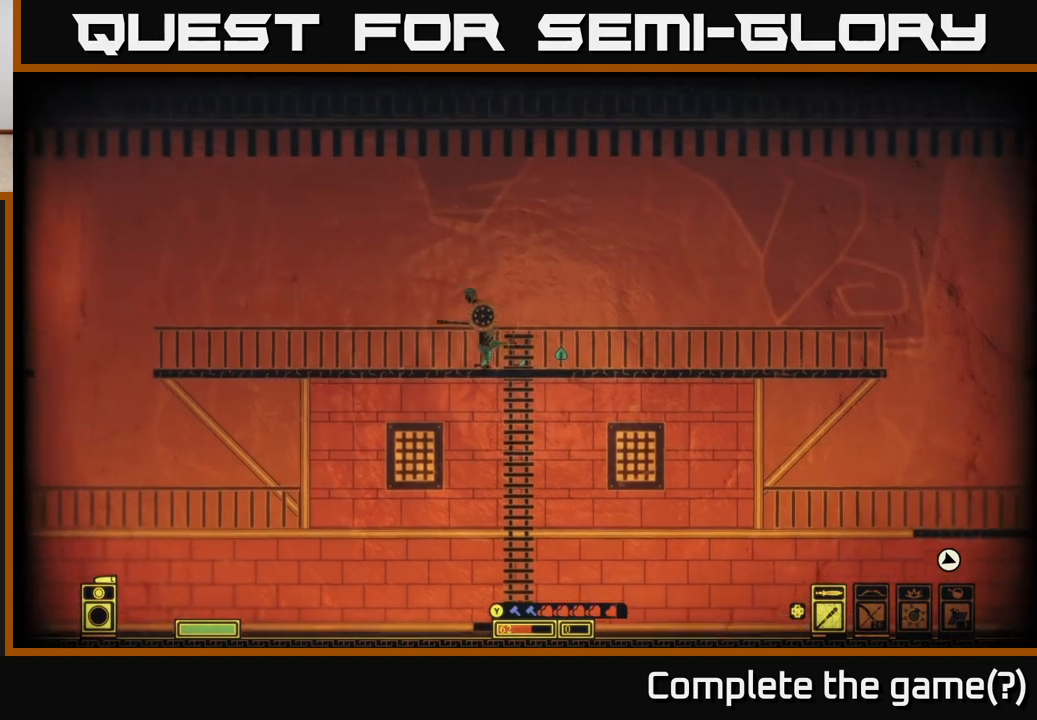
{"buttons": [], "left_stick": "center", "right_stick": "center", "events": [[33, "X", "down"], [117, "X", "up"], [200, "X", "down"], [300, "X", "up"], [433, "left_stick", "center"]]}
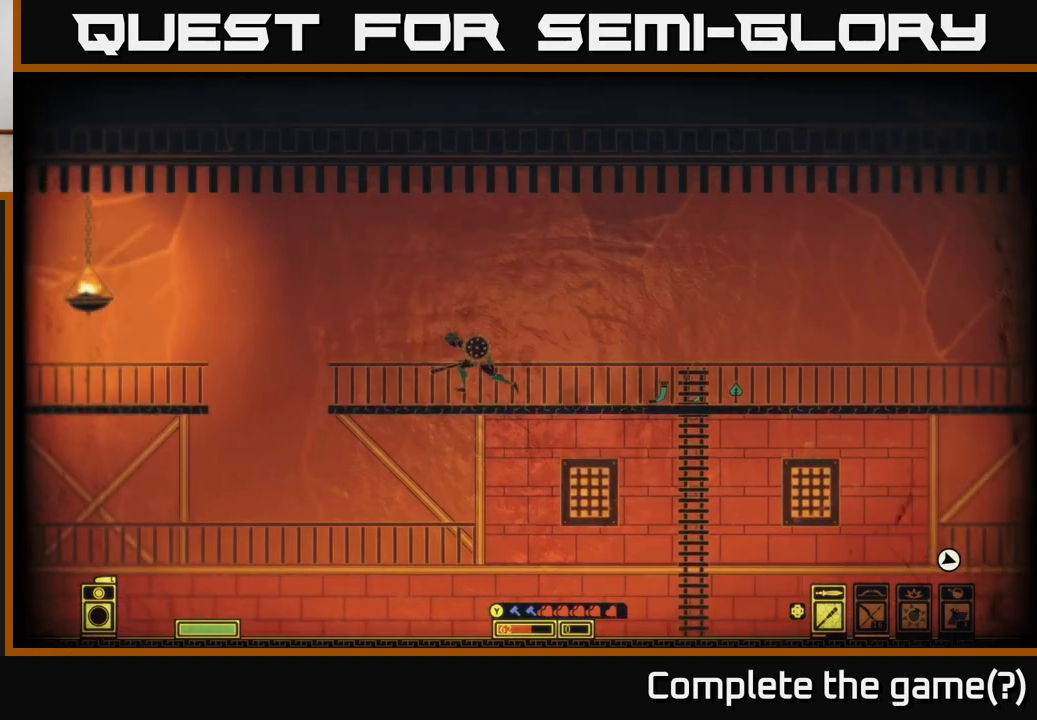
{"buttons": [], "left_stick": "center", "right_stick": "center", "events": [[17, "left_stick", "right"], [267, "left_stick", "center"]]}
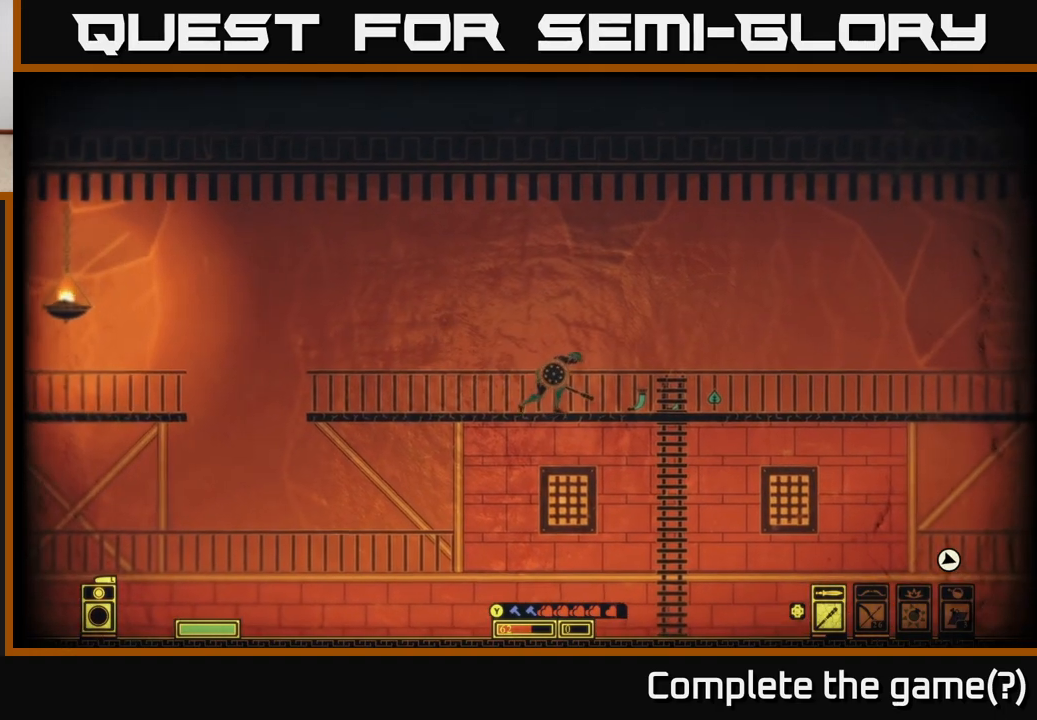
{"buttons": ["SELECT"], "left_stick": "center", "right_stick": "center", "events": [[367, "SELECT", "down"]]}
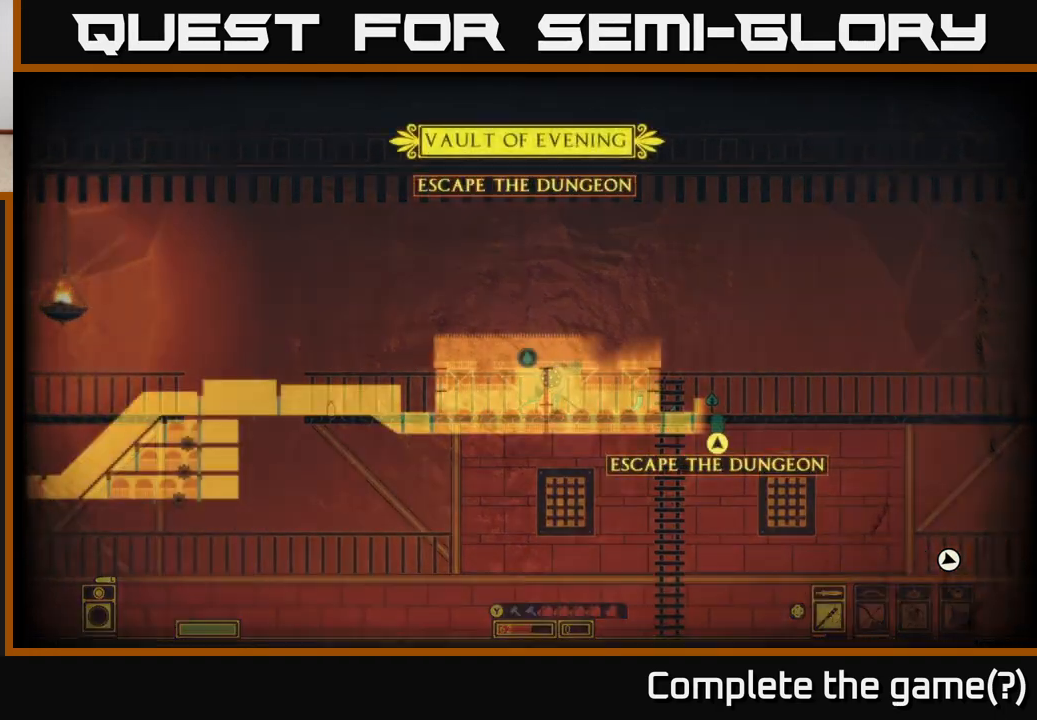
{"buttons": ["SELECT"], "left_stick": "center", "right_stick": "center", "events": [[33, "SELECT", "up"], [400, "SELECT", "down"]]}
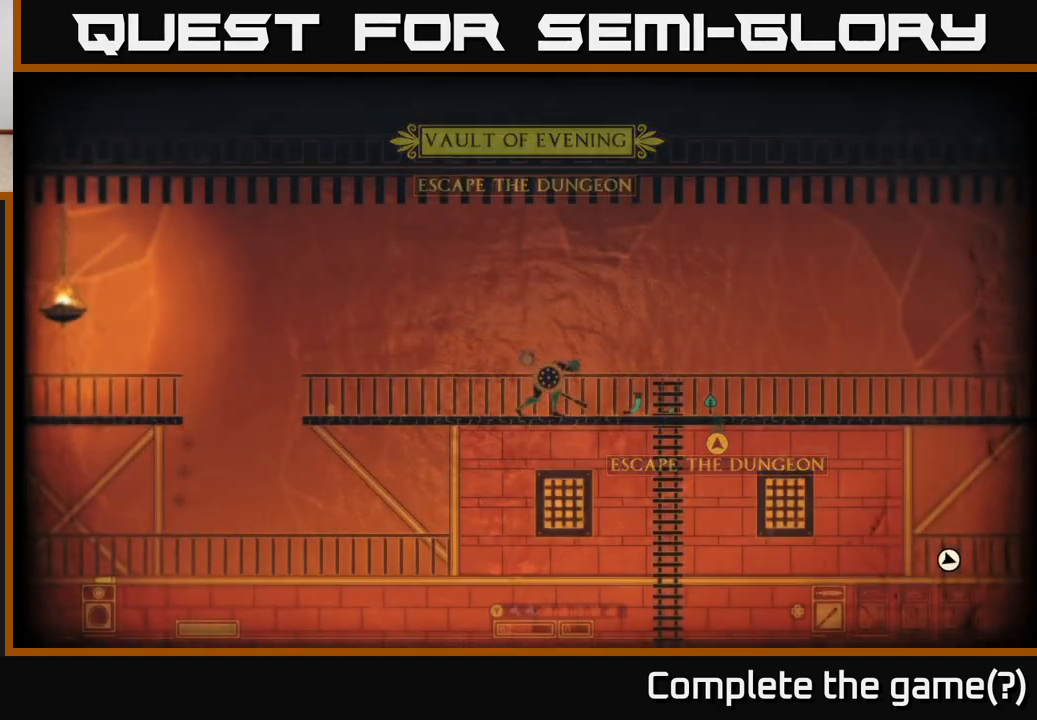
{"buttons": [], "left_stick": "center", "right_stick": "center", "events": [[17, "SELECT", "up"], [117, "START", "down"], [300, "START", "up"]]}
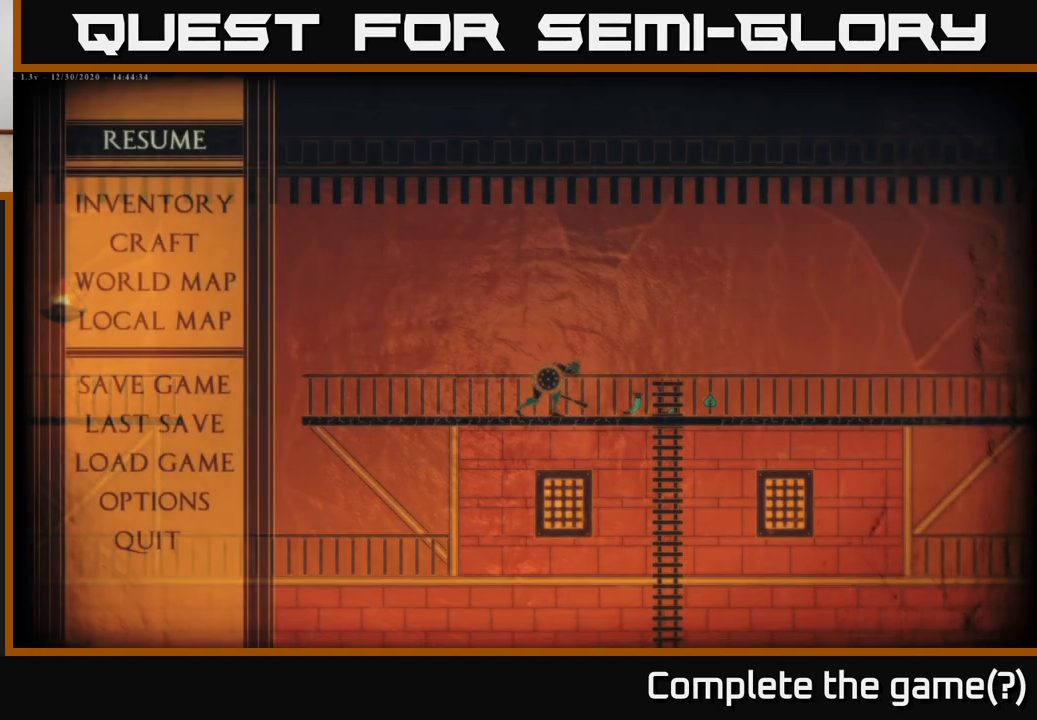
{"buttons": [], "left_stick": "center", "right_stick": "center", "events": []}
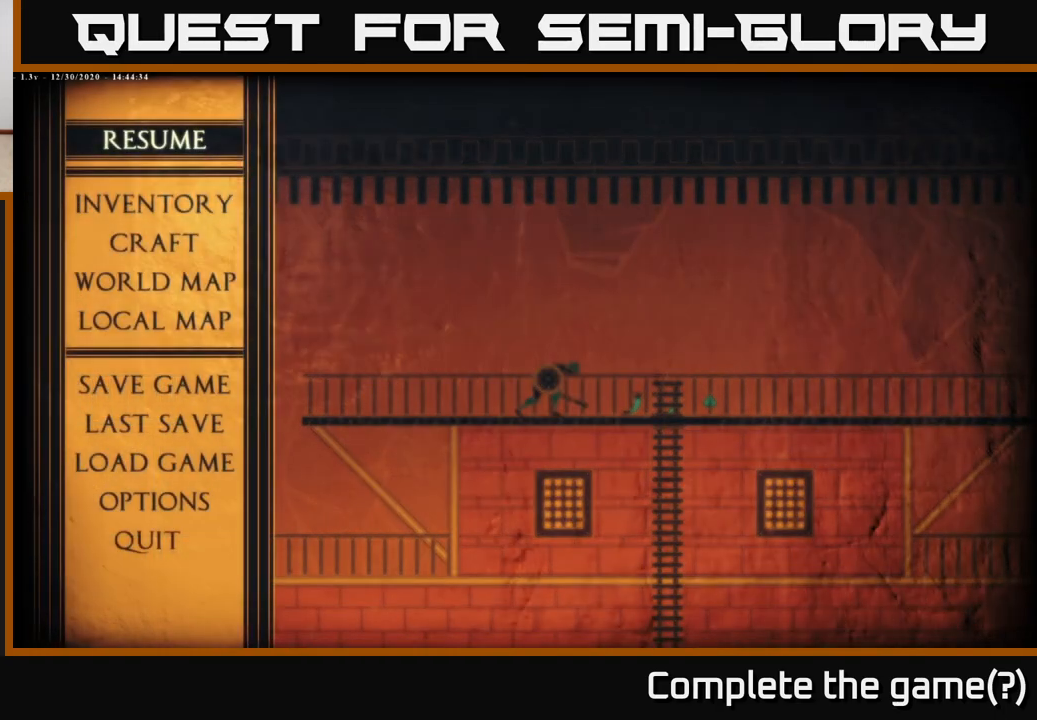
{"buttons": [], "left_stick": "center", "right_stick": "center", "events": [[150, "START", "down"], [283, "START", "up"]]}
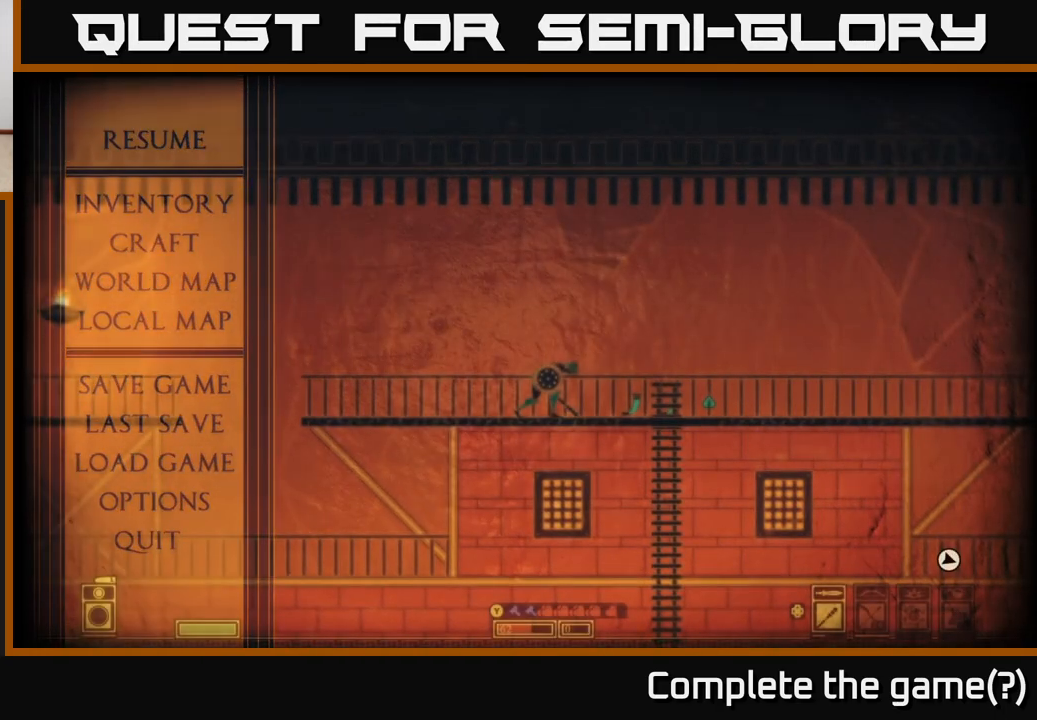
{"buttons": [], "left_stick": "center", "right_stick": "center", "events": [[283, "Y", "down"], [383, "Y", "up"]]}
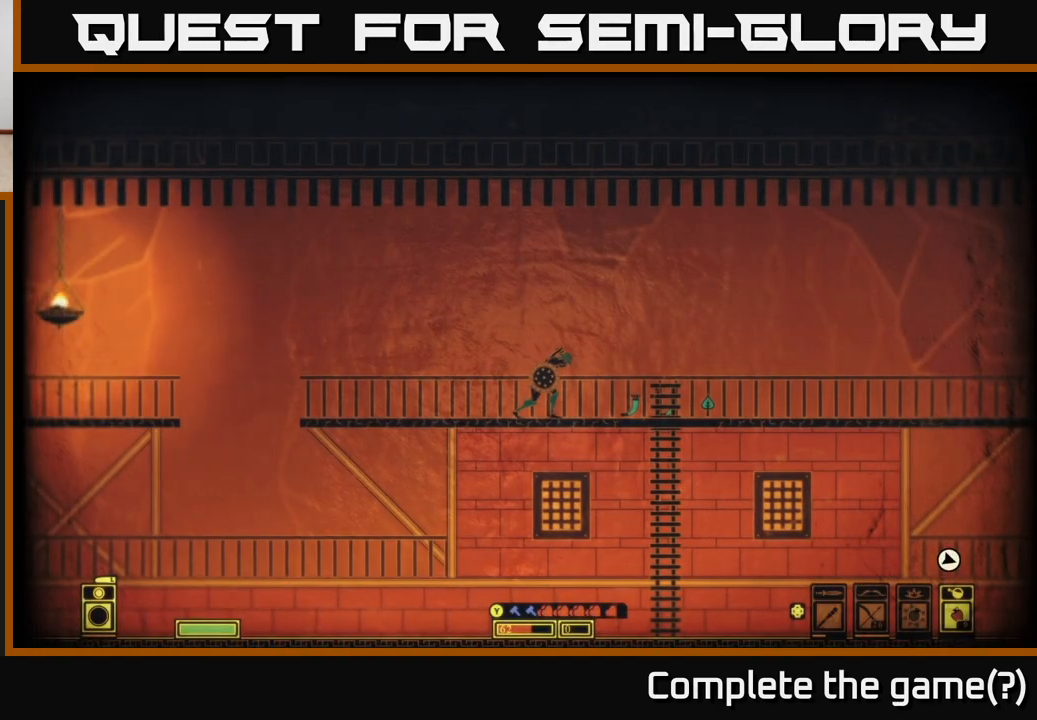
{"buttons": [], "left_stick": "center", "right_stick": "center", "events": []}
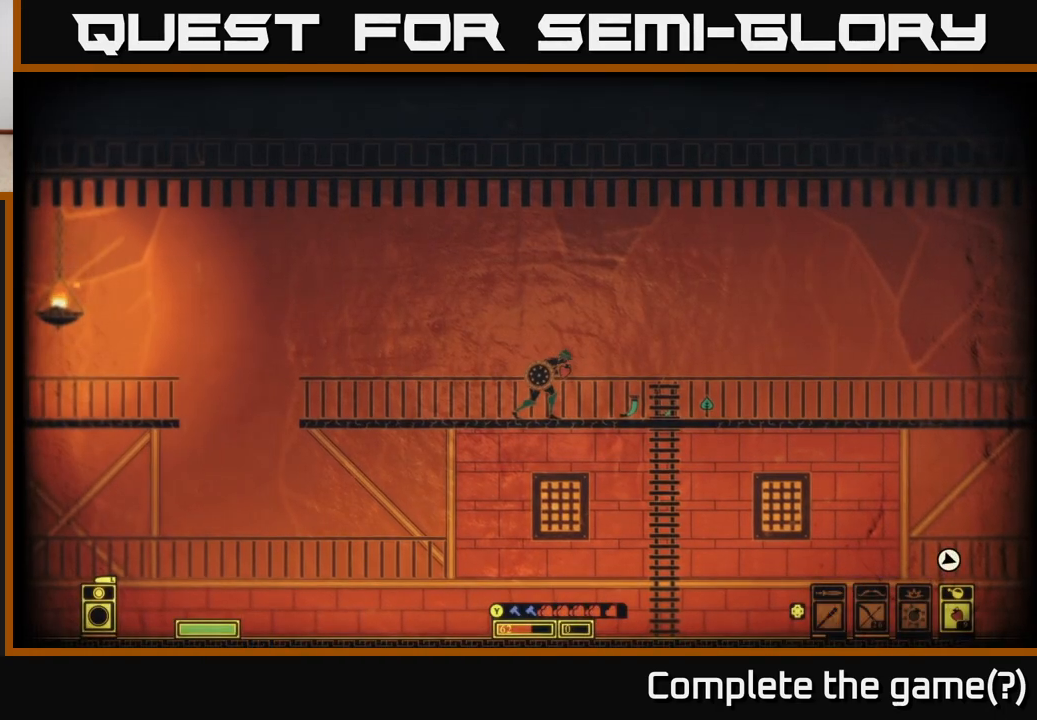
{"buttons": [], "left_stick": "center", "right_stick": "center", "events": []}
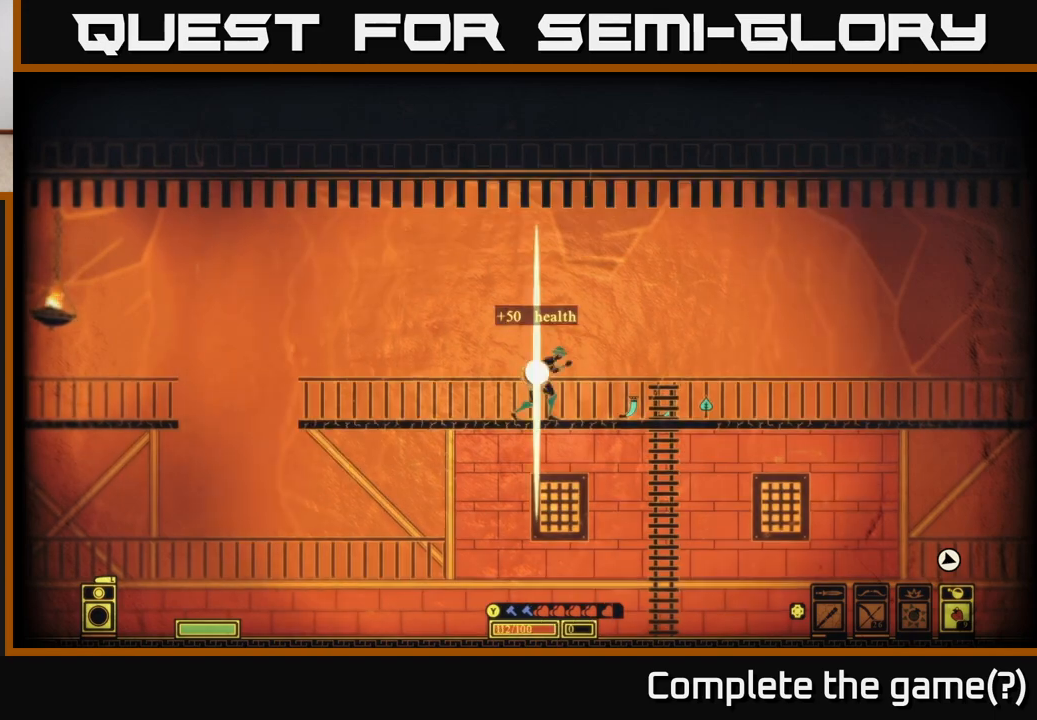
{"buttons": [], "left_stick": "center", "right_stick": "center", "events": []}
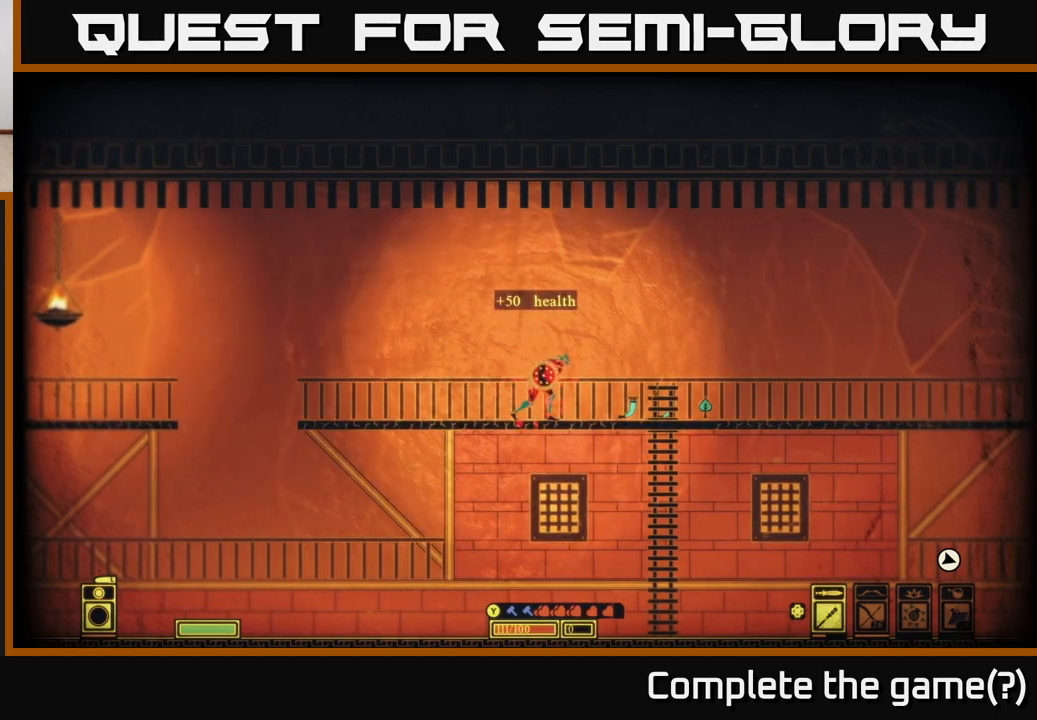
{"buttons": [], "left_stick": "center", "right_stick": "right", "events": [[50, "right_stick", "right"]]}